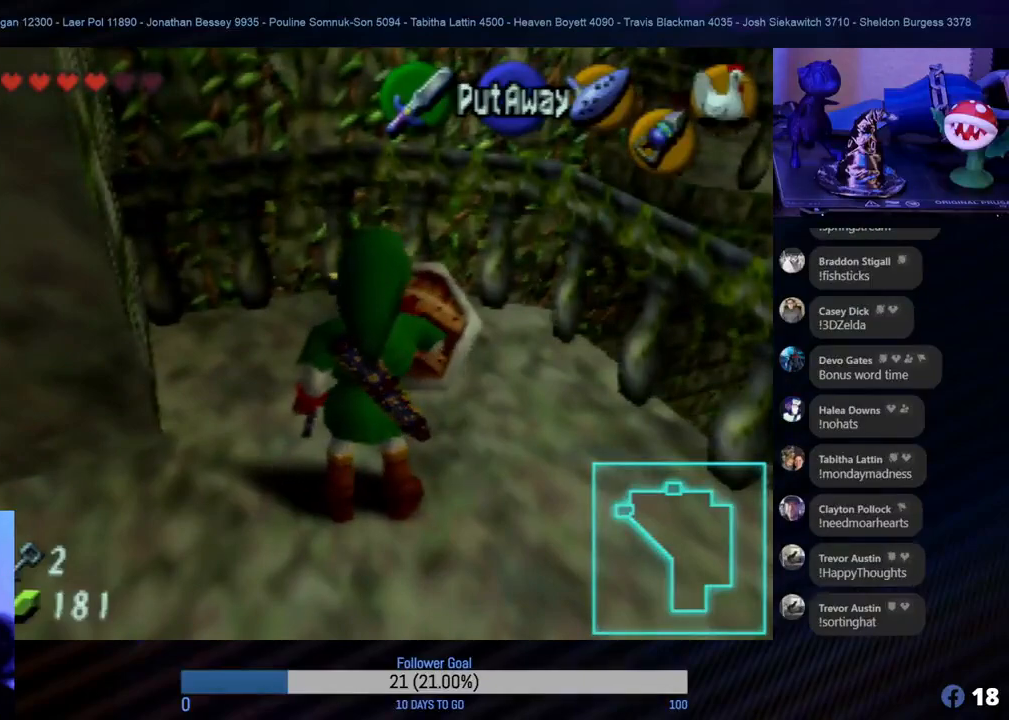
Gameplay with a controller (Nintendo layout); each line is a JSON object with the inputs held at the frame after it. "events" lists button and stick changes between this image and that frame as [ms after this image, input, new state], when the widget could be followed in between. Not read: L1 L3 R3.
{"buttons": ["C_UP"], "left_stick": "center", "events": [[467, "C_UP", "down"]]}
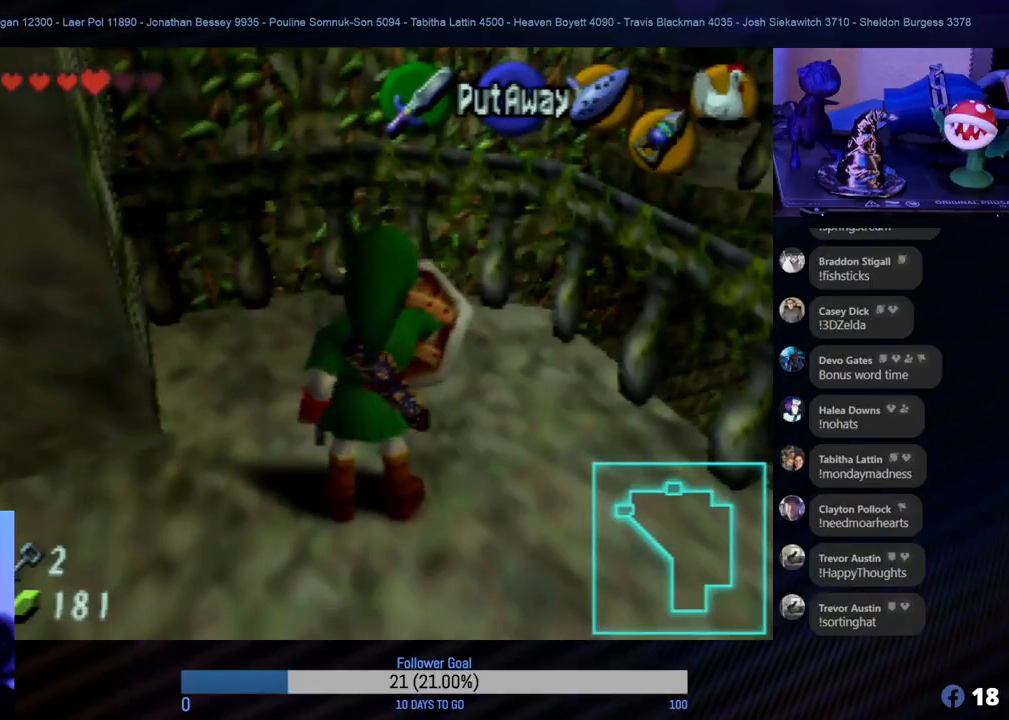
{"buttons": [], "left_stick": "center", "events": [[83, "C_UP", "up"]]}
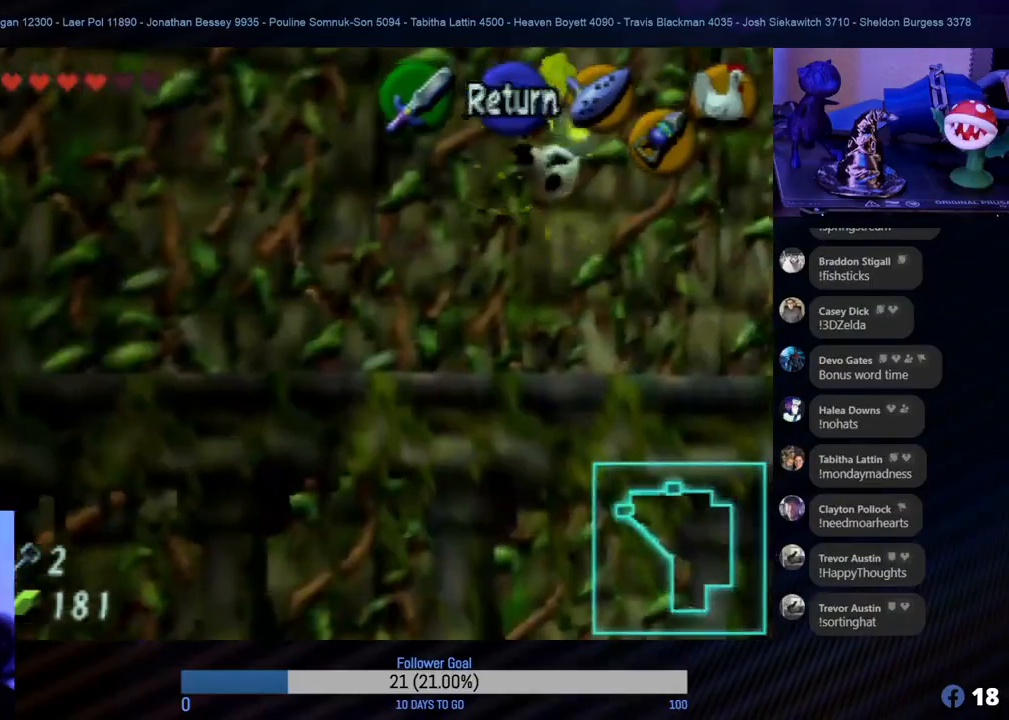
{"buttons": [], "left_stick": "center", "events": [[233, "left_stick", "down"], [433, "left_stick", "center"]]}
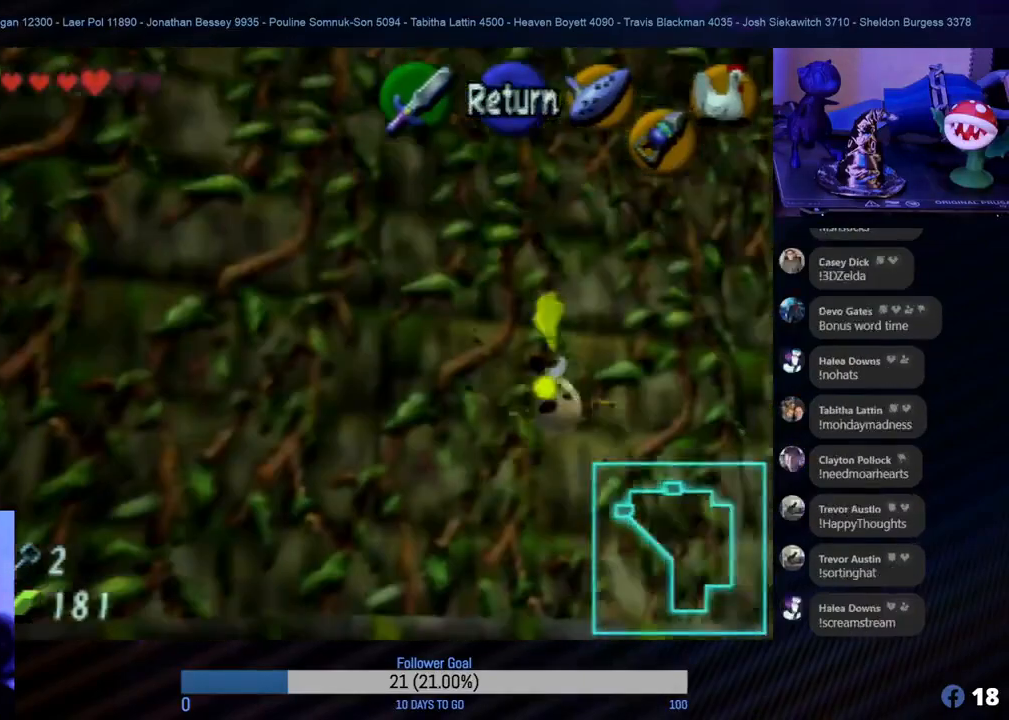
{"buttons": [], "left_stick": "center", "events": []}
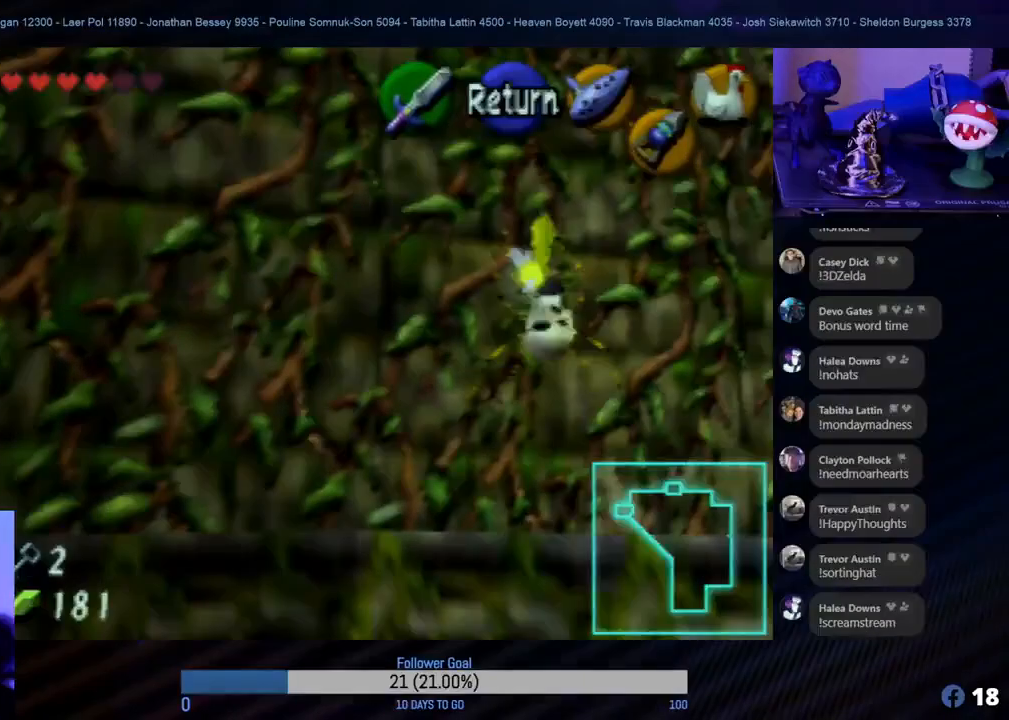
{"buttons": [], "left_stick": "center", "events": [[83, "left_stick", "down-right"], [200, "left_stick", "center"]]}
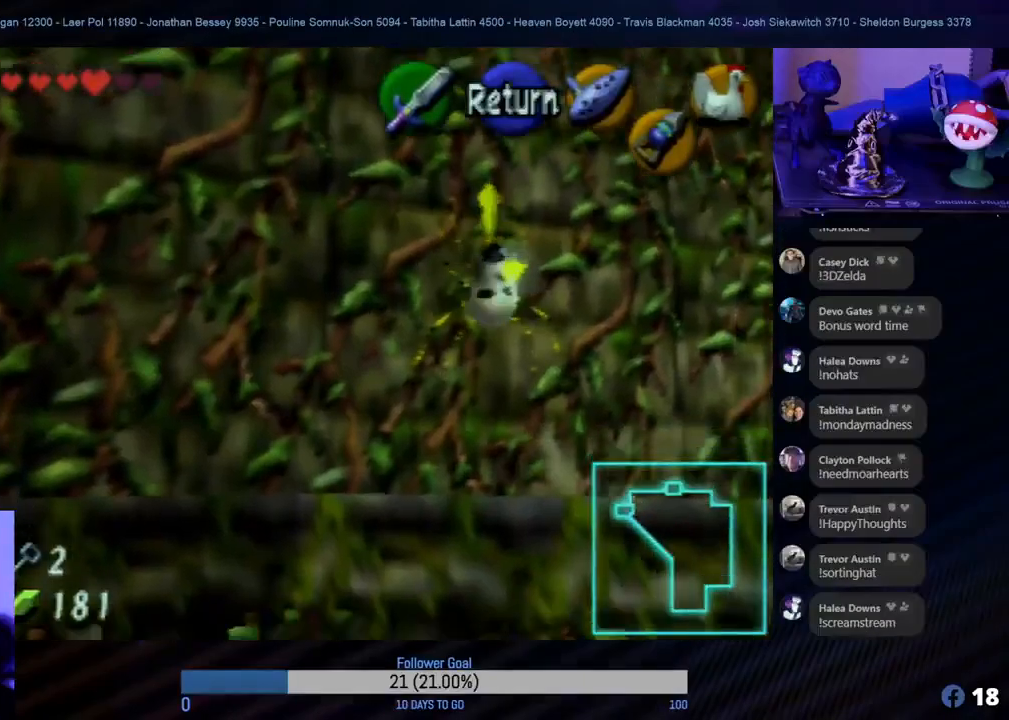
{"buttons": [], "left_stick": "center", "events": [[33, "C_DOWN", "down"], [150, "C_DOWN", "up"]]}
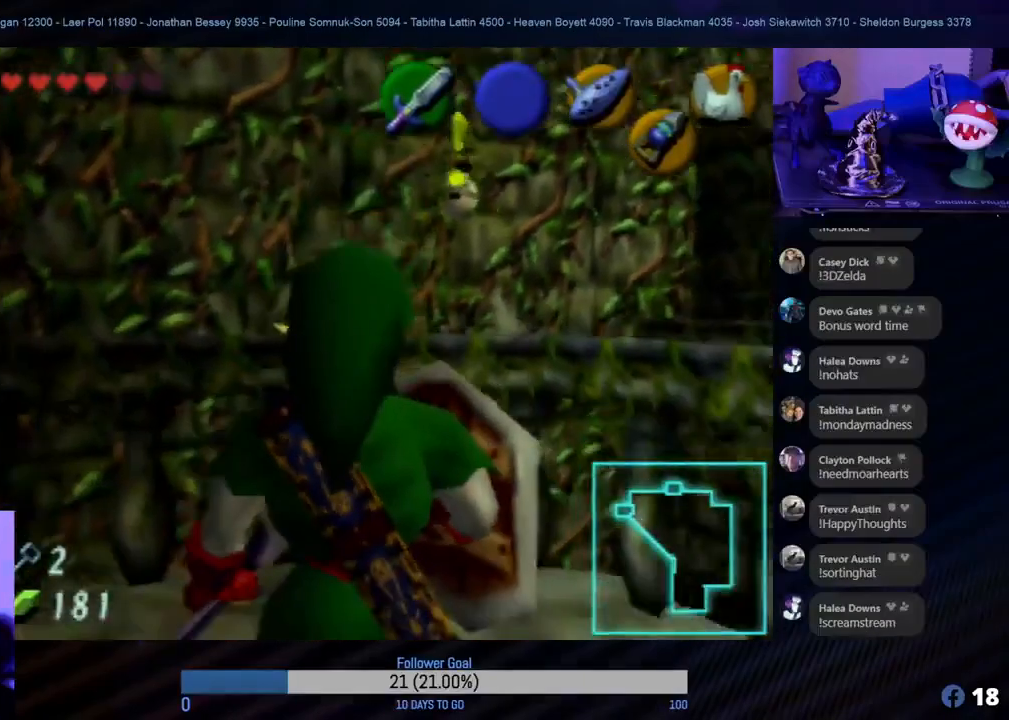
{"buttons": [], "left_stick": "center", "events": []}
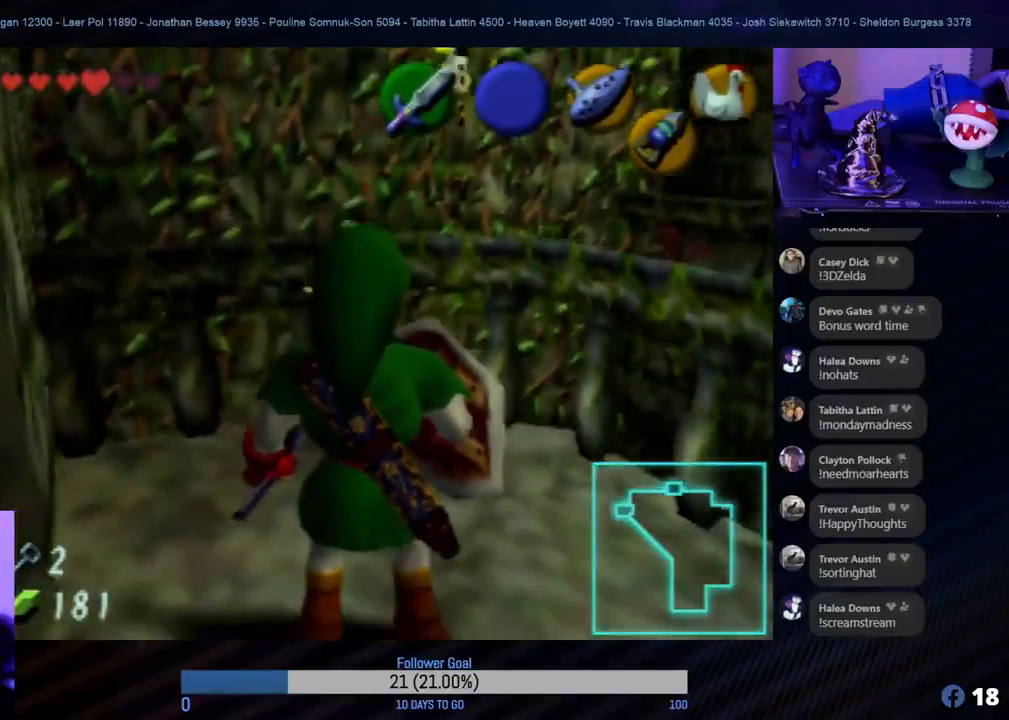
{"buttons": [], "left_stick": "center", "events": []}
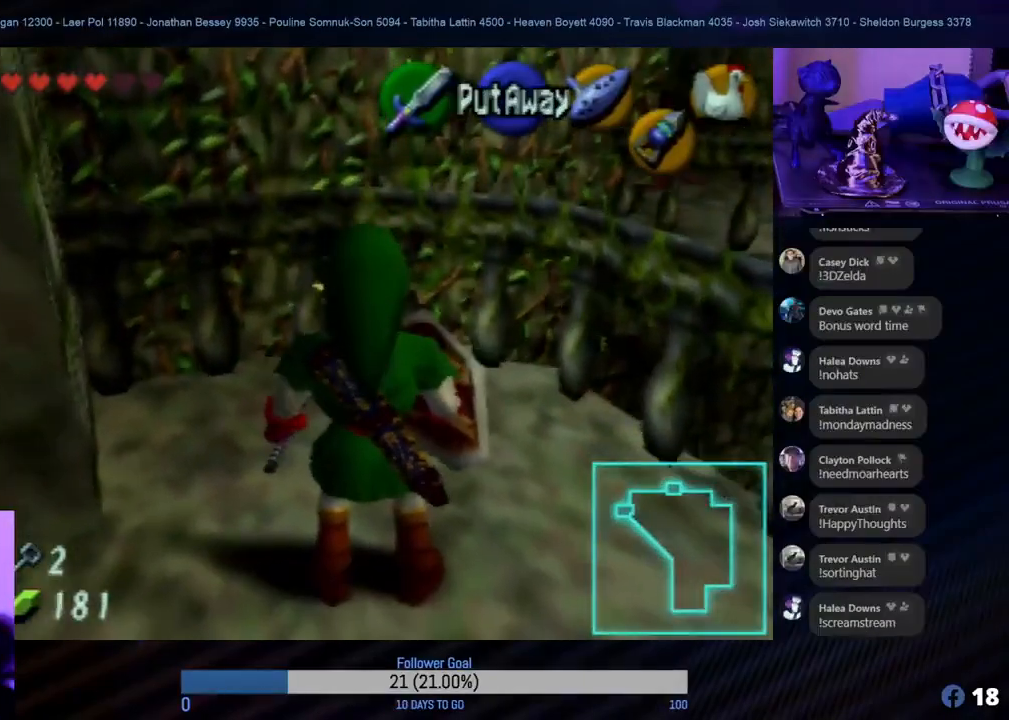
{"buttons": ["C_DOWN"], "left_stick": "center", "events": [[450, "C_DOWN", "down"]]}
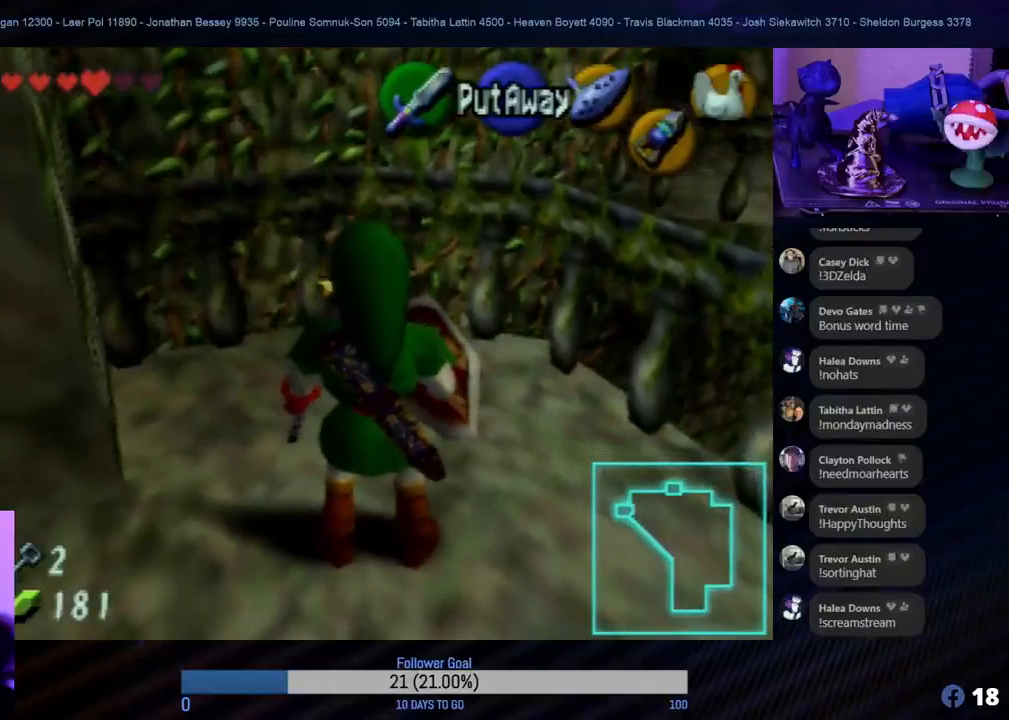
{"buttons": [], "left_stick": "center", "events": [[67, "C_DOWN", "up"]]}
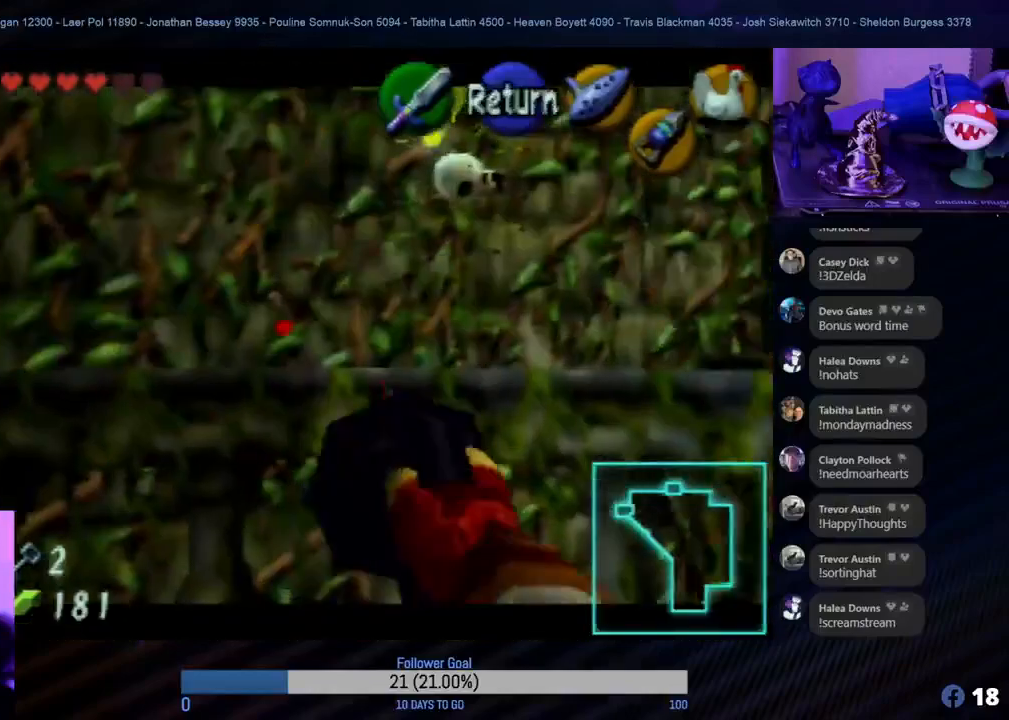
{"buttons": [], "left_stick": "center", "events": [[50, "left_stick", "down-right"], [250, "left_stick", "center"]]}
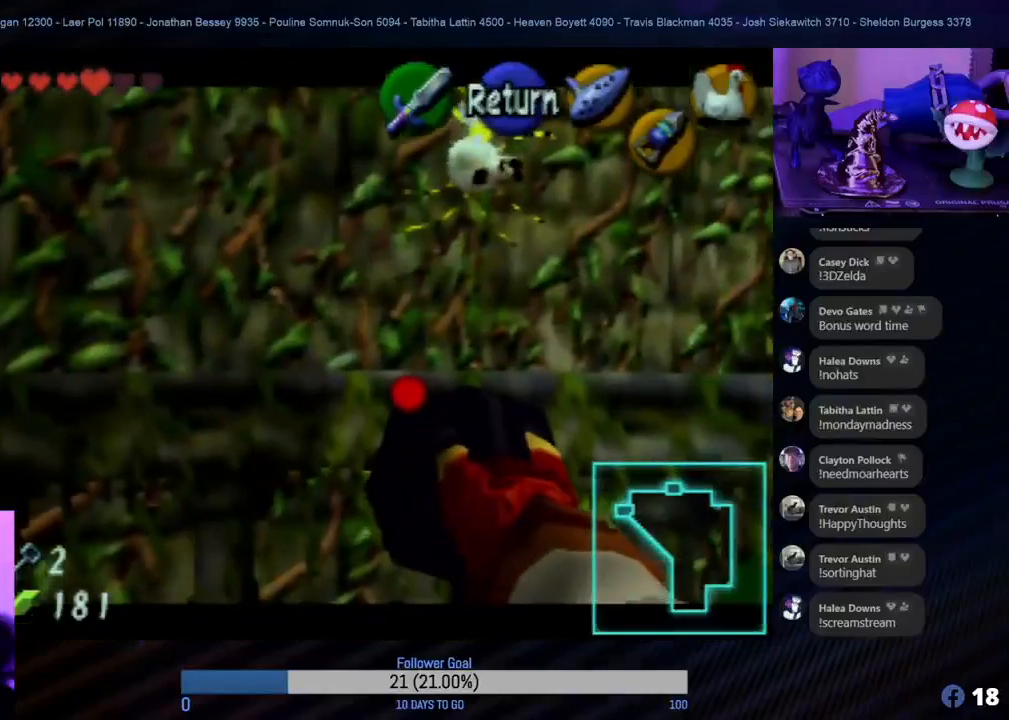
{"buttons": [], "left_stick": "center", "events": [[83, "left_stick", "down"], [233, "left_stick", "center"]]}
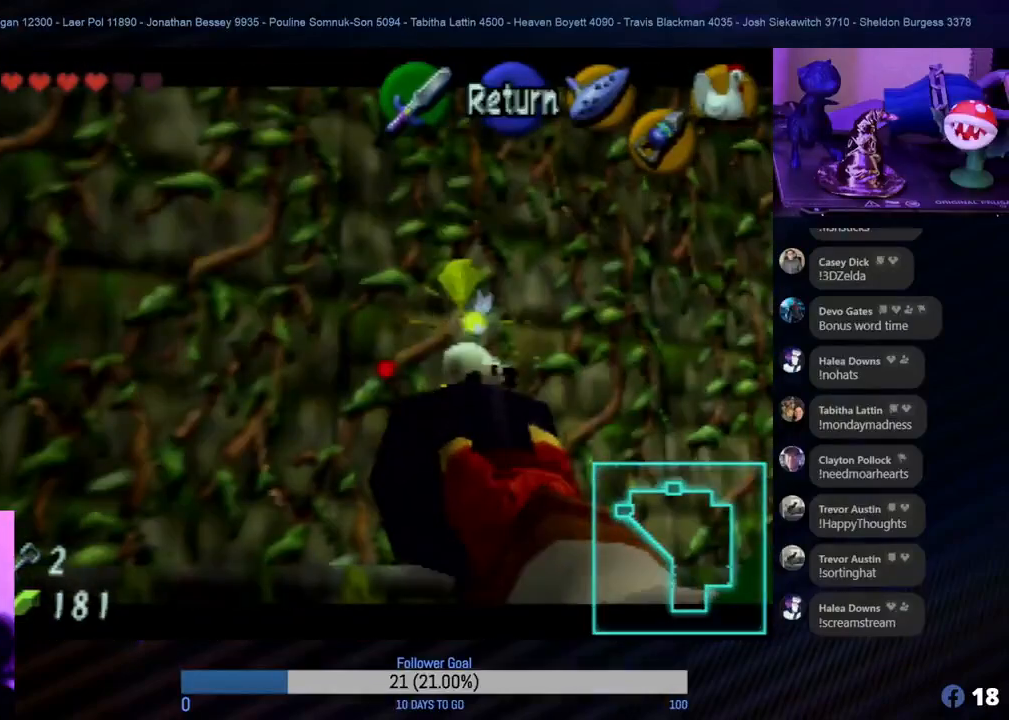
{"buttons": [], "left_stick": "center", "events": [[150, "left_stick", "right"], [267, "left_stick", "center"]]}
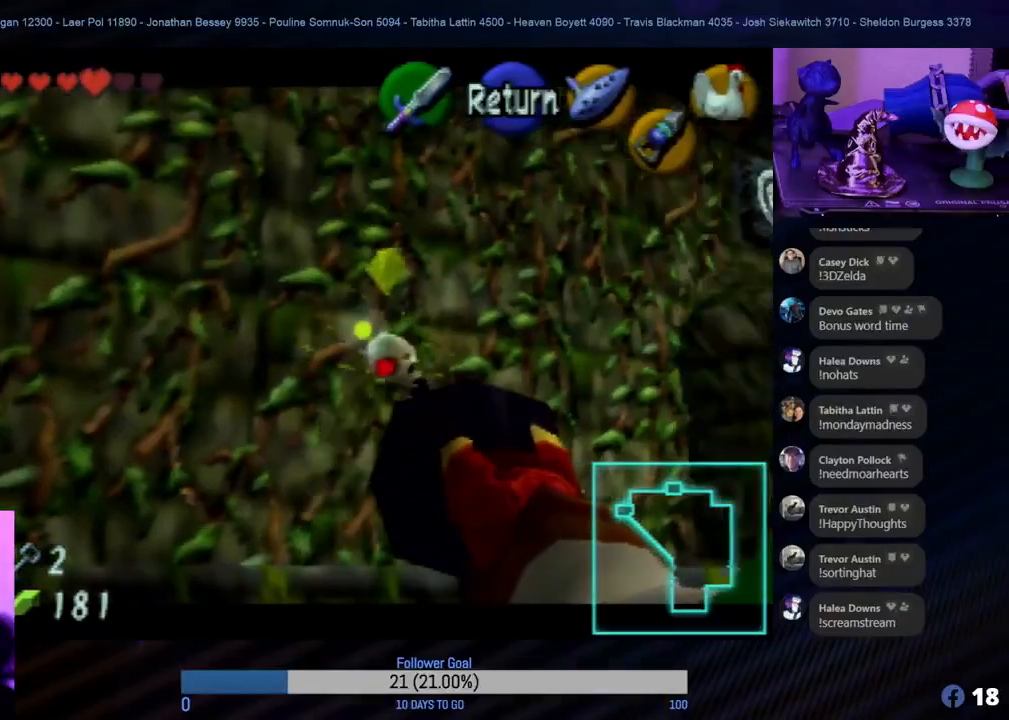
{"buttons": [], "left_stick": "center", "events": [[83, "C_DOWN", "down"], [183, "C_DOWN", "up"]]}
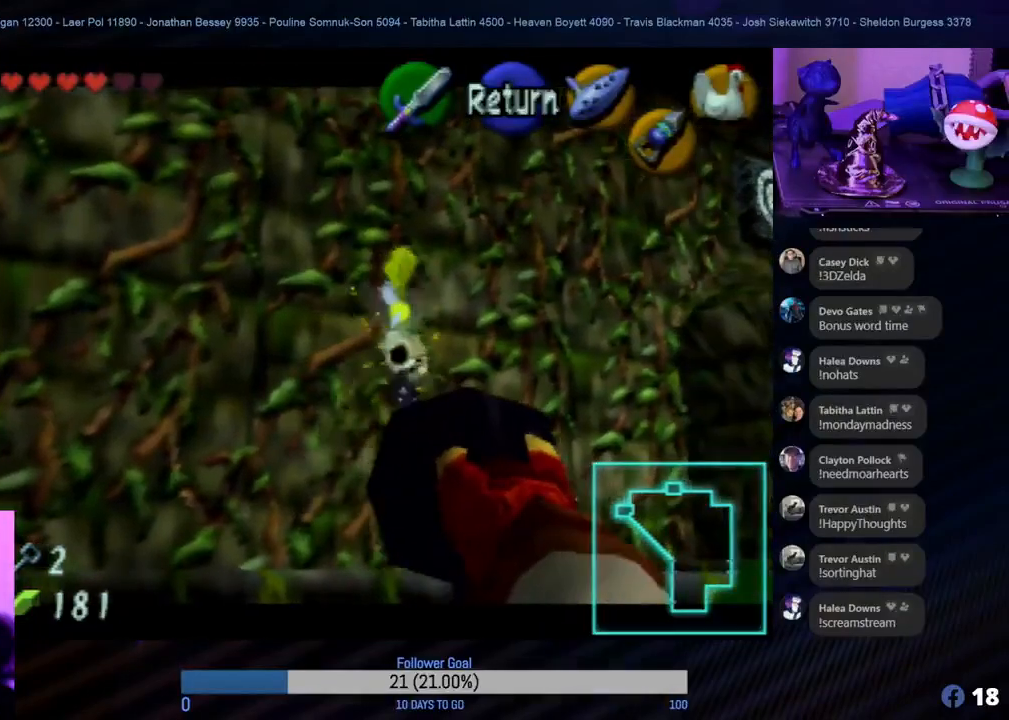
{"buttons": [], "left_stick": "center", "events": []}
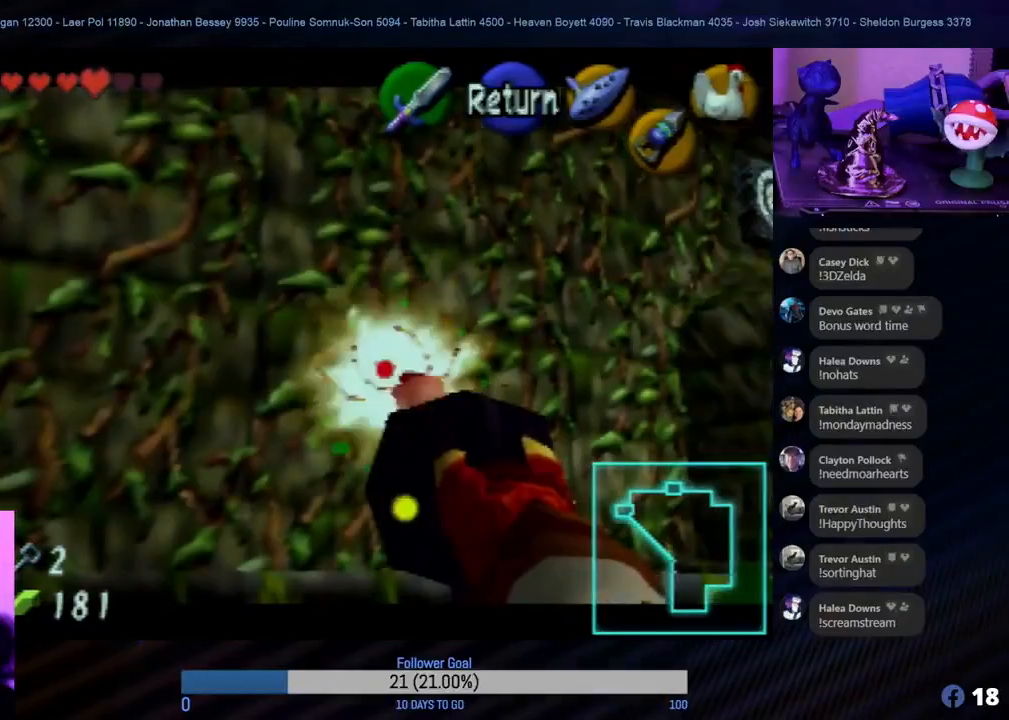
{"buttons": [], "left_stick": "center", "events": []}
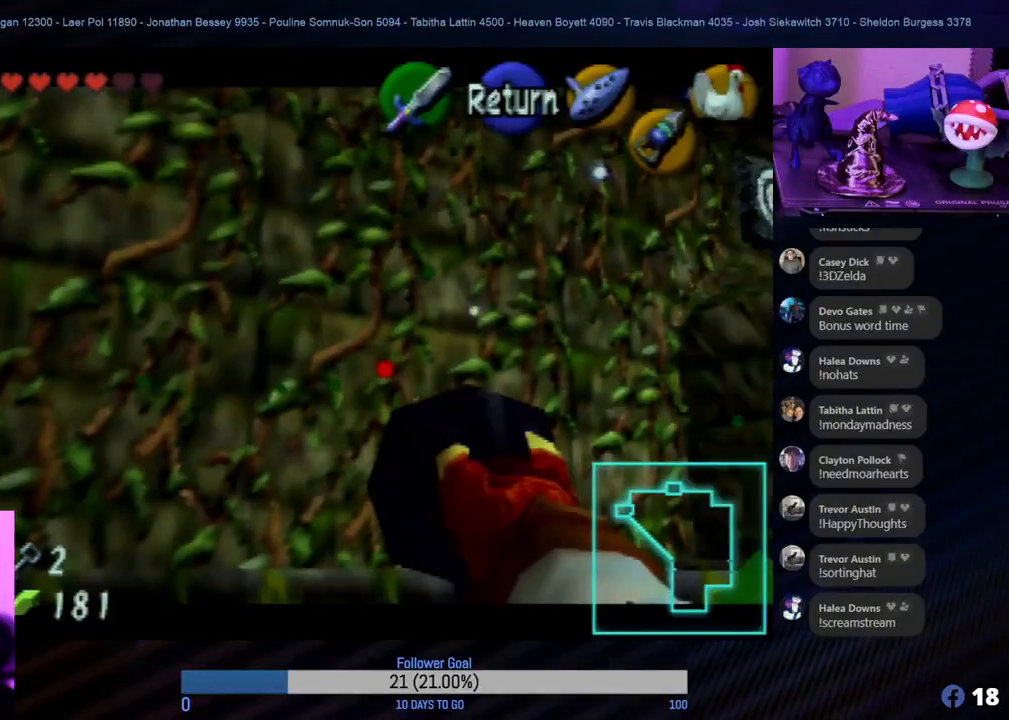
{"buttons": [], "left_stick": "center", "events": [[183, "left_stick", "right"], [417, "left_stick", "center"]]}
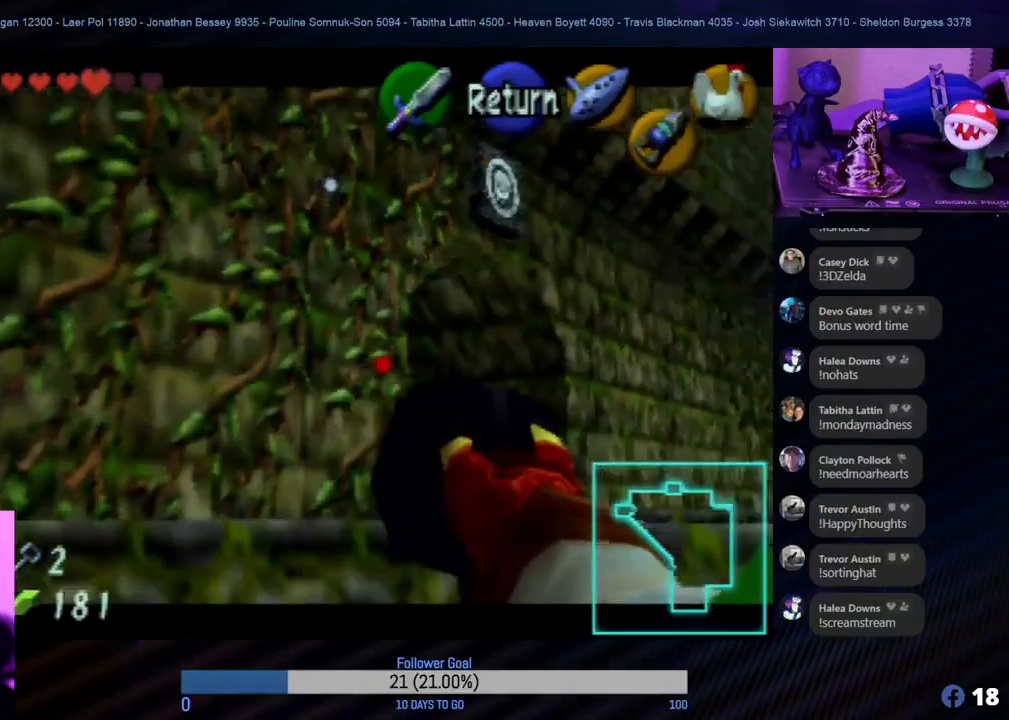
{"buttons": [], "left_stick": "center", "events": []}
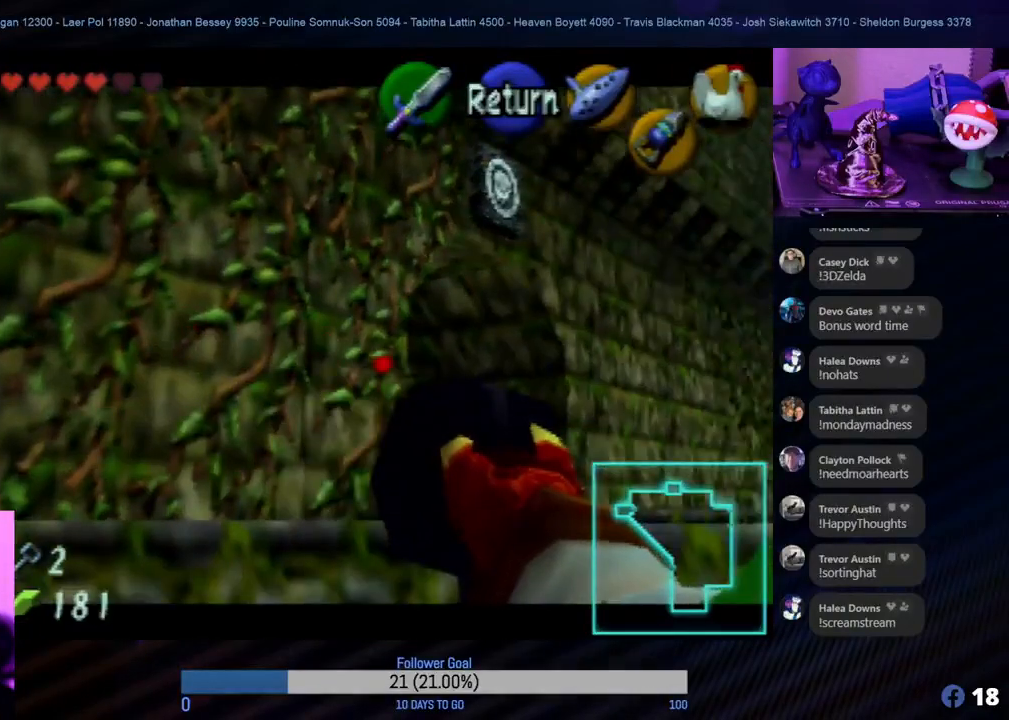
{"buttons": [], "left_stick": "center", "events": [[183, "left_stick", "right"], [417, "left_stick", "center"]]}
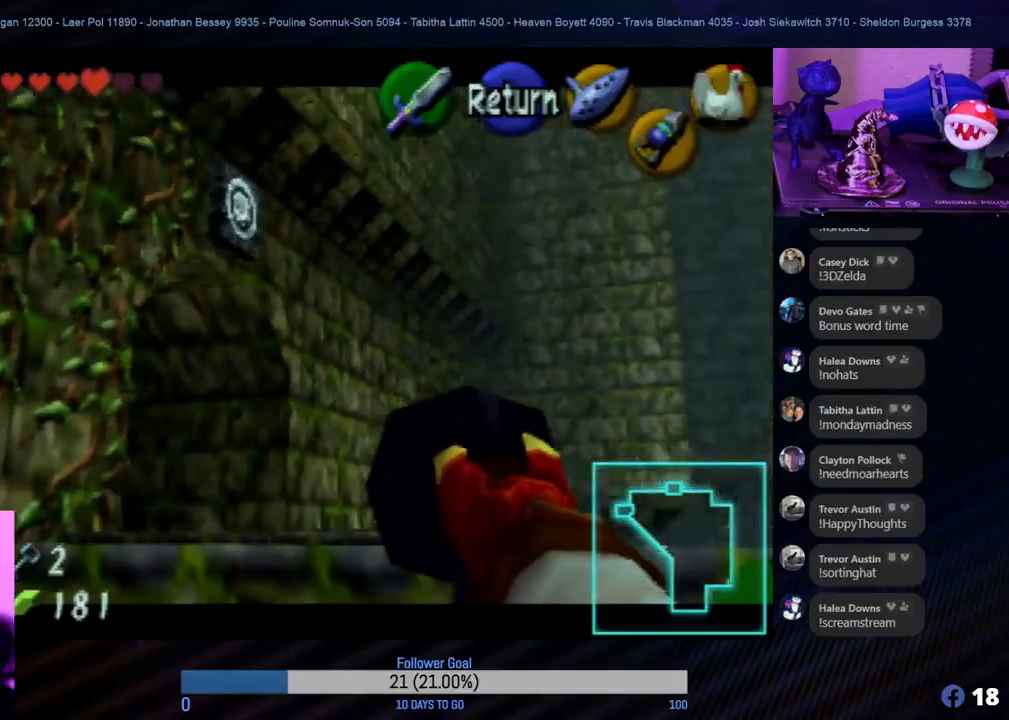
{"buttons": [], "left_stick": "center", "events": [[317, "left_stick", "down"], [450, "left_stick", "center"]]}
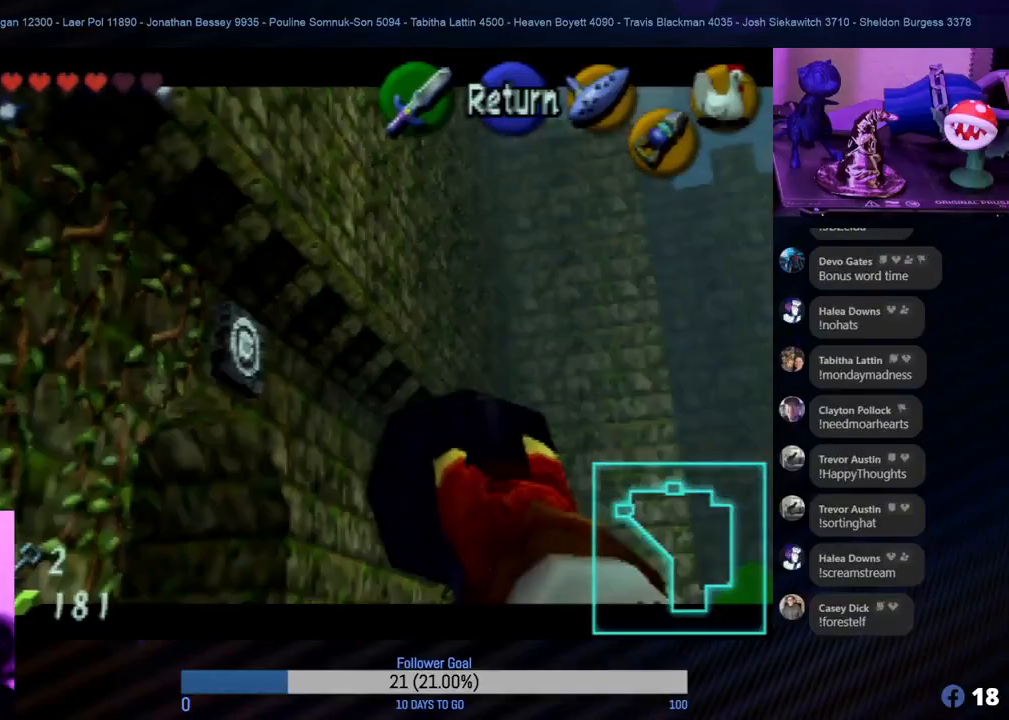
{"buttons": [], "left_stick": "center", "events": [[333, "left_stick", "left"], [433, "left_stick", "center"]]}
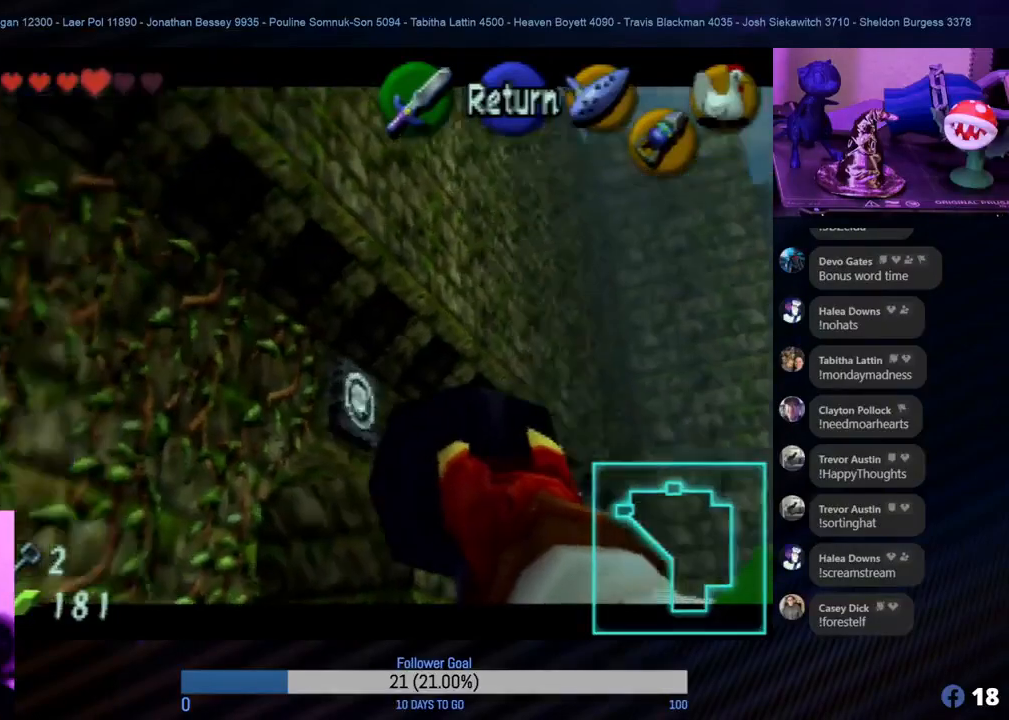
{"buttons": [], "left_stick": "left", "events": [[133, "left_stick", "left"]]}